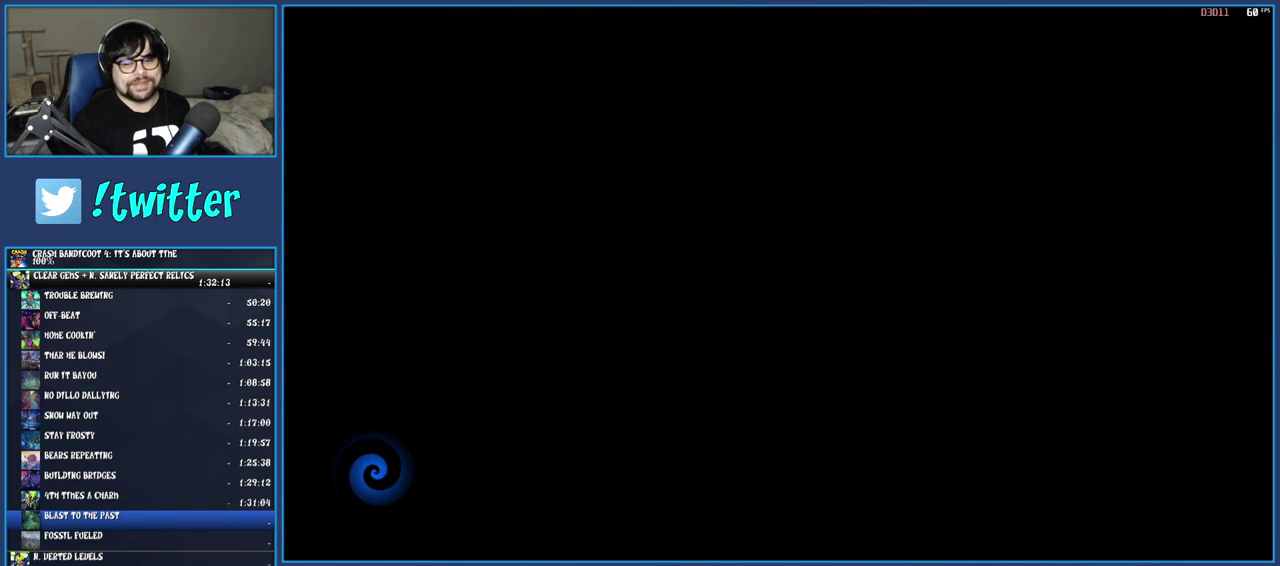
Gameplay with a controller (PlayStation layout); each line is a JSON object with the inputs held at the frame after it (dt_ms = milliseconds from this image to that frame). "events" lists button and stick changes between this image and that frame as [ms after this image, input, new state], when the widget could be followed in between. Not read: L3 R3.
{"dt_ms": 1000, "buttons": [], "left_stick": "up", "right_stick": "center", "events": [[33, "TRIANGLE", "up"], [100, "TRIANGLE", "down"], [217, "TRIANGLE", "up"], [283, "TRIANGLE", "down"], [400, "TRIANGLE", "up"], [483, "TRIANGLE", "down"], [583, "TRIANGLE", "up"], [650, "TRIANGLE", "down"], [767, "TRIANGLE", "up"], [833, "TRIANGLE", "down"], [933, "left_stick", "up"], [950, "TRIANGLE", "up"]]}
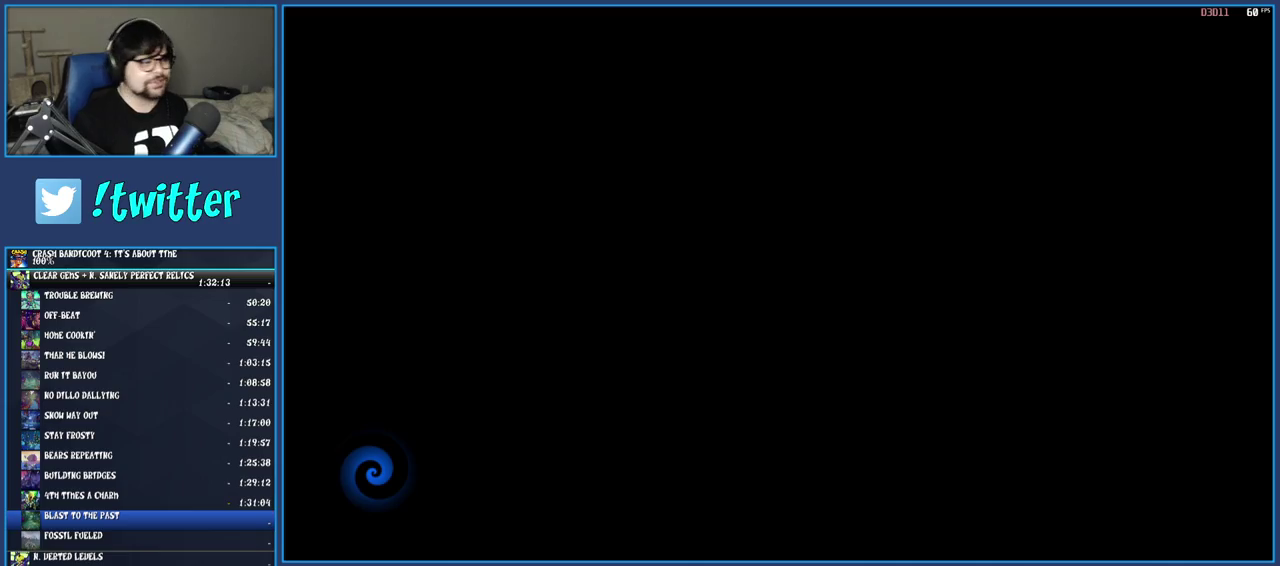
{"dt_ms": 500, "buttons": [], "left_stick": "up", "right_stick": "center", "events": [[17, "TRIANGLE", "down"], [133, "TRIANGLE", "up"], [200, "TRIANGLE", "down"], [283, "TRIANGLE", "up"], [350, "TRIANGLE", "down"], [450, "TRIANGLE", "up"]]}
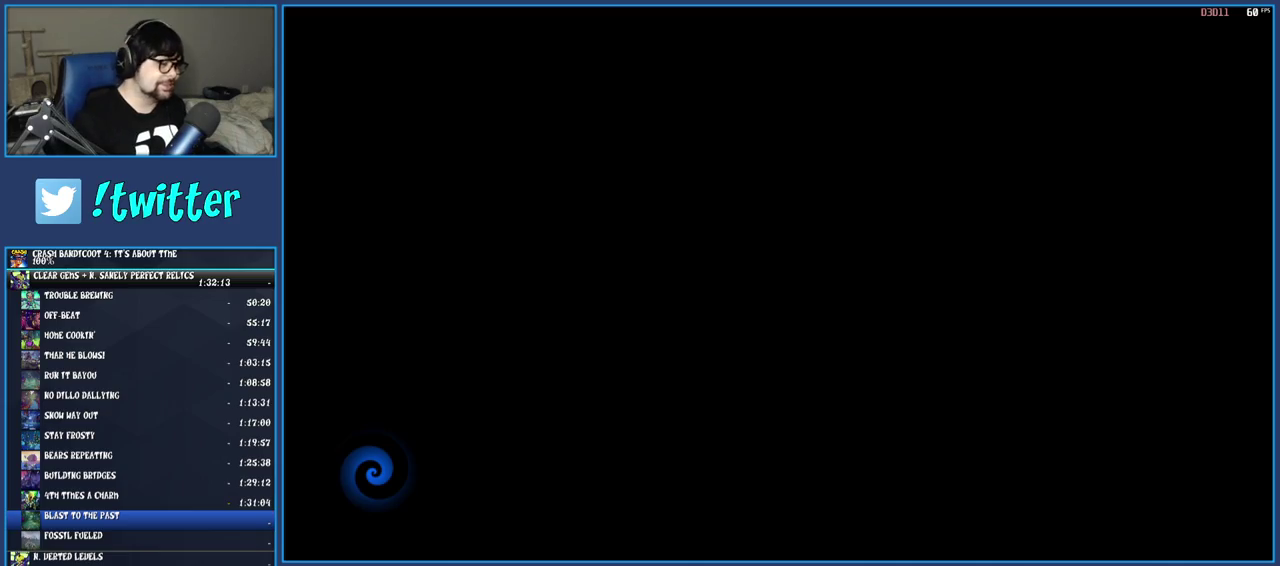
{"dt_ms": 500, "buttons": [], "left_stick": "up", "right_stick": "center", "events": [[33, "TRIANGLE", "down"], [133, "TRIANGLE", "up"], [200, "TRIANGLE", "down"], [300, "TRIANGLE", "up"], [367, "TRIANGLE", "down"], [450, "TRIANGLE", "up"]]}
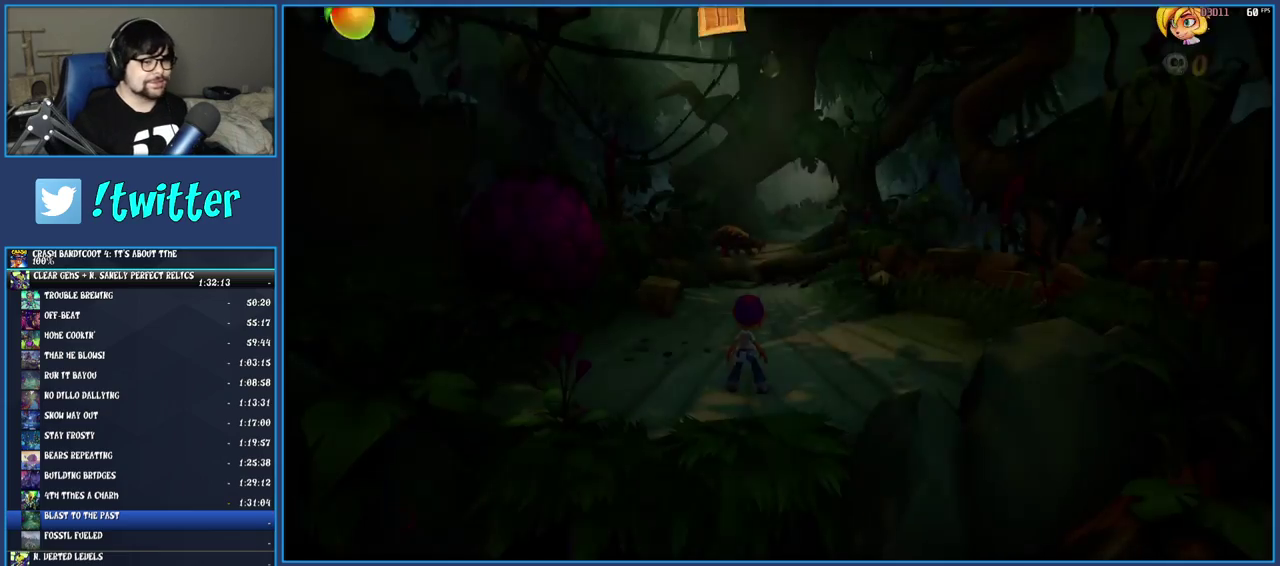
{"dt_ms": 500, "buttons": [], "left_stick": "up-left", "right_stick": "center", "events": [[33, "TRIANGLE", "down"], [133, "TRIANGLE", "up"], [183, "left_stick", "up-left"], [200, "TRIANGLE", "down"], [283, "TRIANGLE", "up"], [333, "TRIANGLE", "down"], [467, "TRIANGLE", "up"]]}
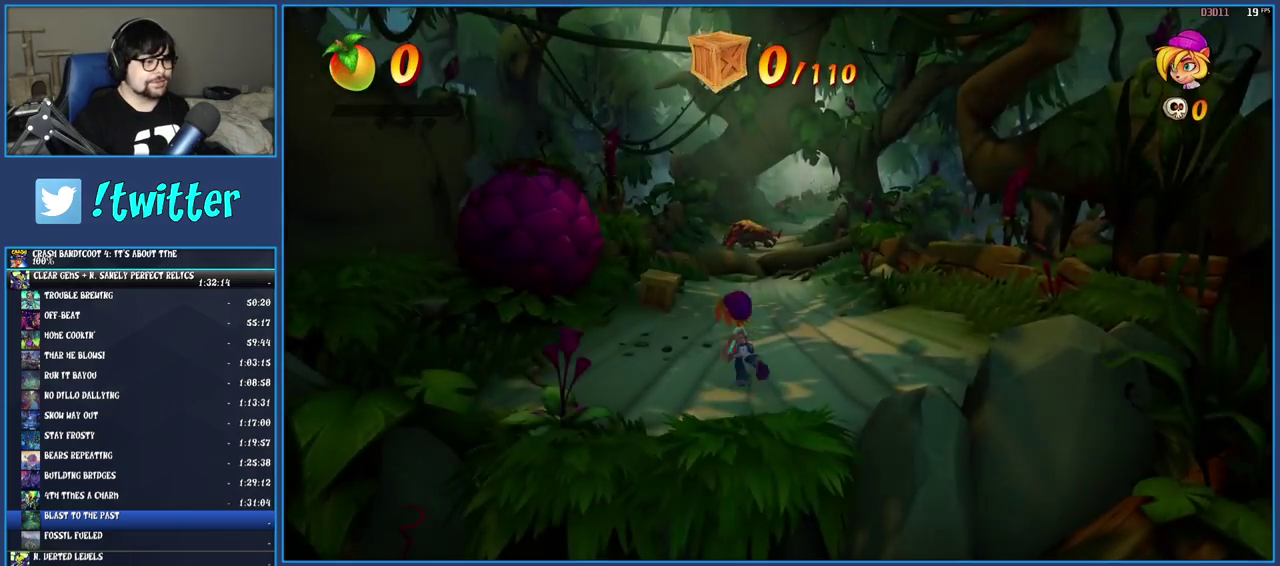
{"dt_ms": 500, "buttons": ["SQUARE"], "left_stick": "up", "right_stick": "center", "events": [[217, "R1", "down"], [300, "left_stick", "up"], [317, "R1", "up"], [383, "SQUARE", "down"]]}
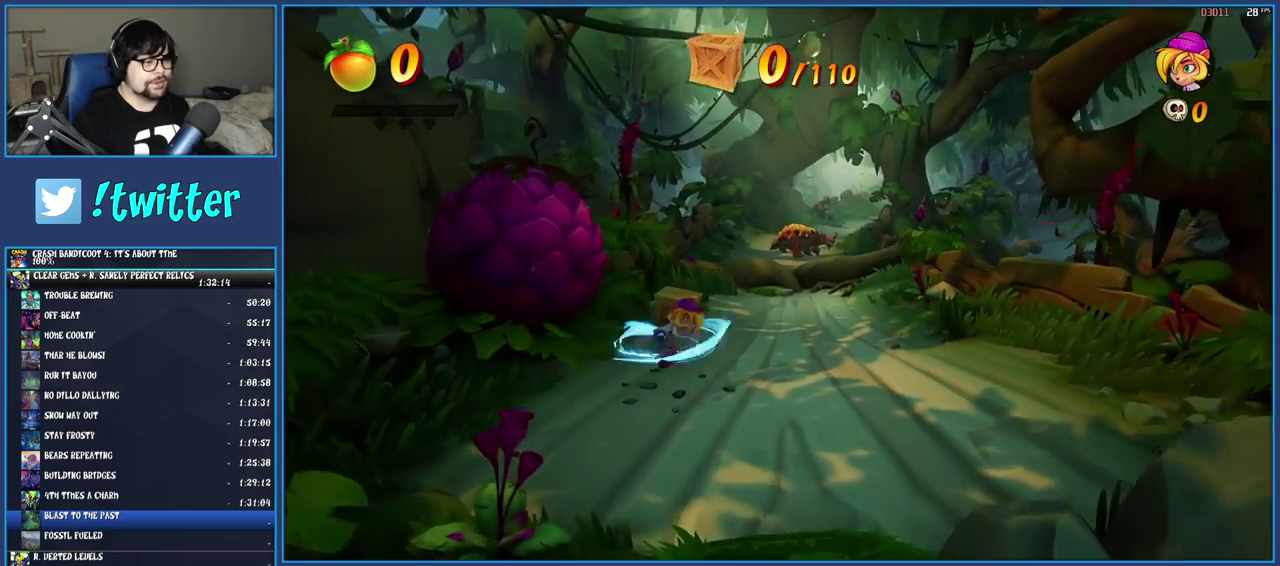
{"dt_ms": 500, "buttons": [], "left_stick": "up-right", "right_stick": "center", "events": [[33, "SQUARE", "up"], [150, "R1", "down"], [250, "R1", "up"], [333, "SQUARE", "down"], [333, "left_stick", "up-right"], [383, "CROSS", "down"], [467, "SQUARE", "up"], [500, "CROSS", "up"]]}
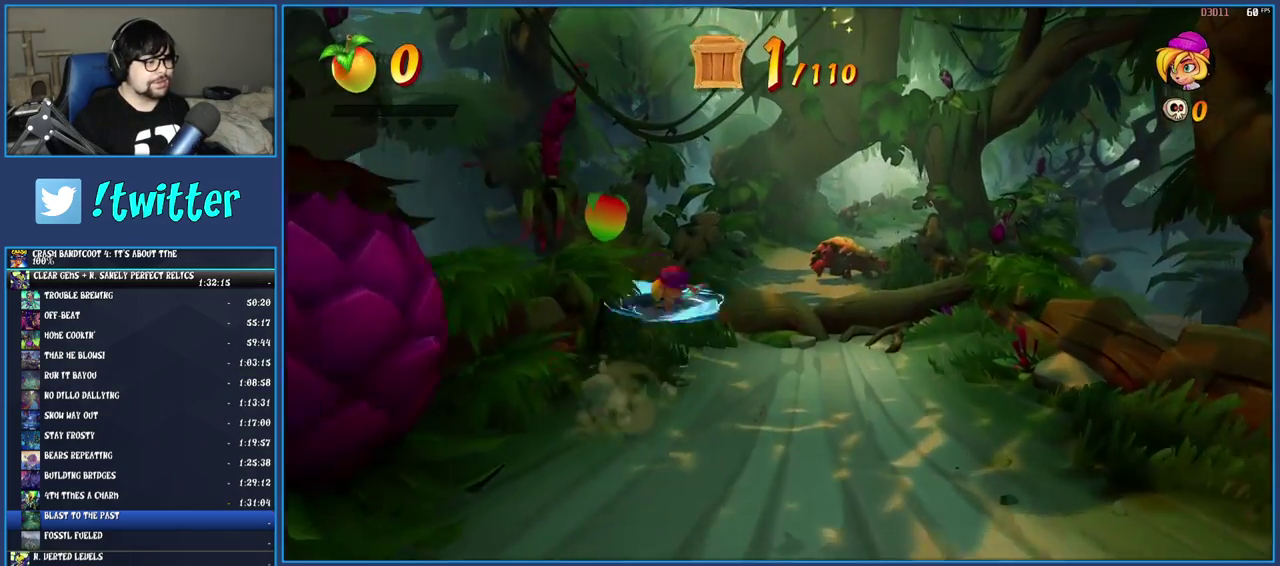
{"dt_ms": 500, "buttons": [], "left_stick": "up", "right_stick": "center", "events": [[100, "left_stick", "up"]]}
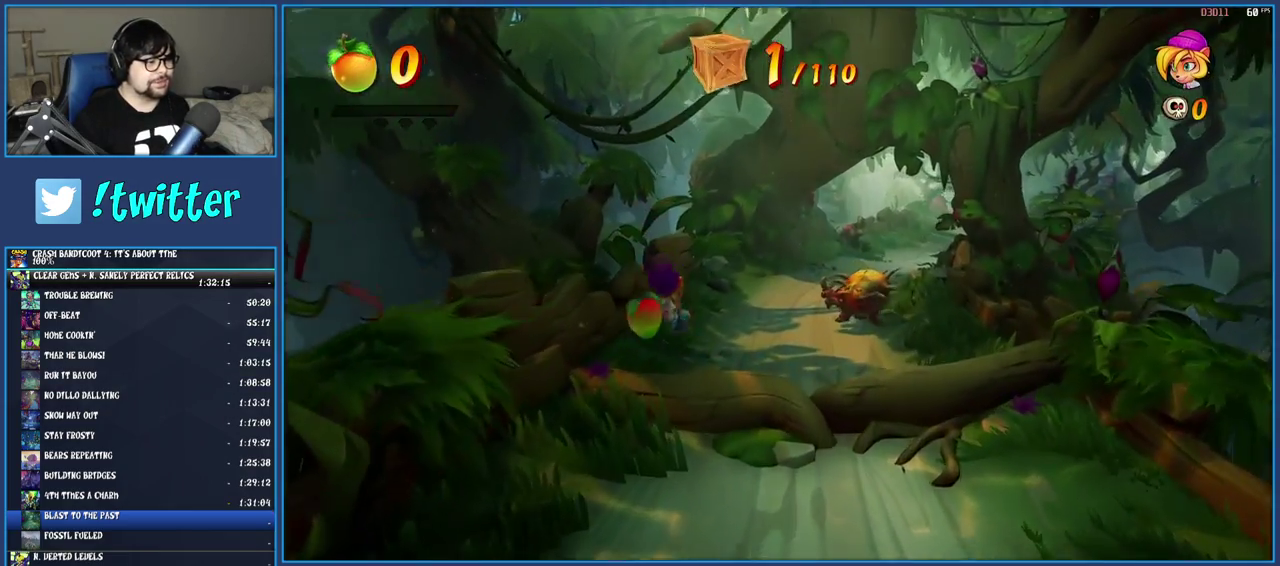
{"dt_ms": 500, "buttons": ["SQUARE"], "left_stick": "up-right", "right_stick": "center", "events": [[200, "R1", "down"], [317, "R1", "up"], [333, "left_stick", "up-right"], [400, "SQUARE", "down"]]}
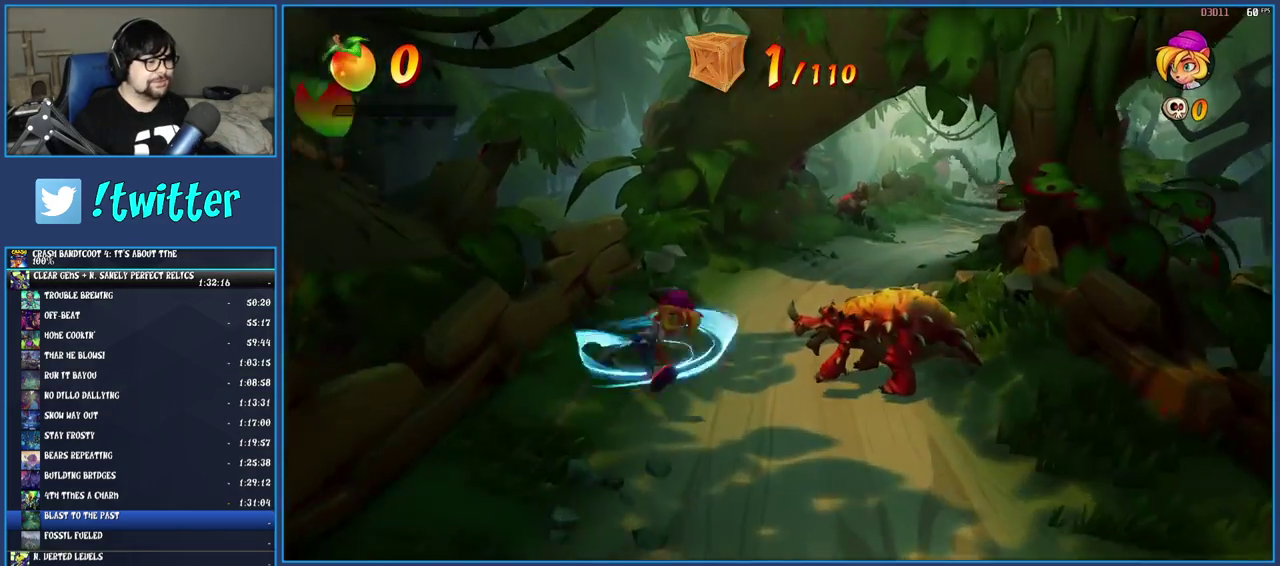
{"dt_ms": 500, "buttons": [], "left_stick": "up-right", "right_stick": "center", "events": [[67, "SQUARE", "up"], [183, "R1", "down"], [283, "R1", "up"], [350, "SQUARE", "down"], [500, "SQUARE", "up"]]}
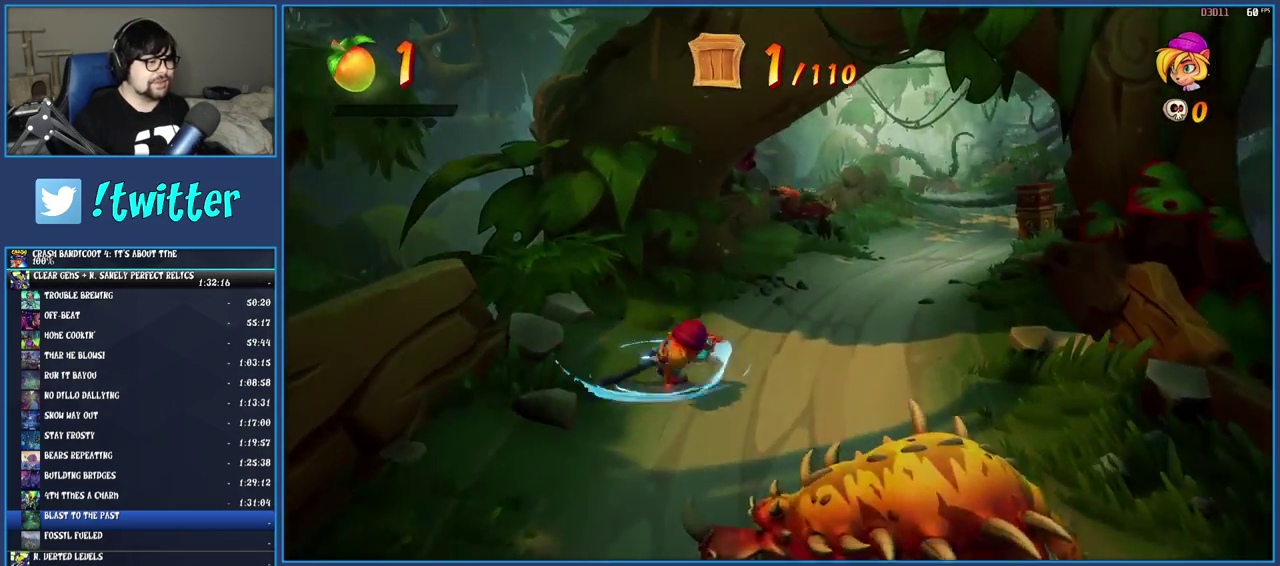
{"dt_ms": 500, "buttons": [], "left_stick": "up-left", "right_stick": "center", "events": [[83, "R1", "down"], [200, "R1", "up"], [233, "left_stick", "up"], [283, "SQUARE", "down"], [450, "SQUARE", "up"], [483, "left_stick", "up-left"]]}
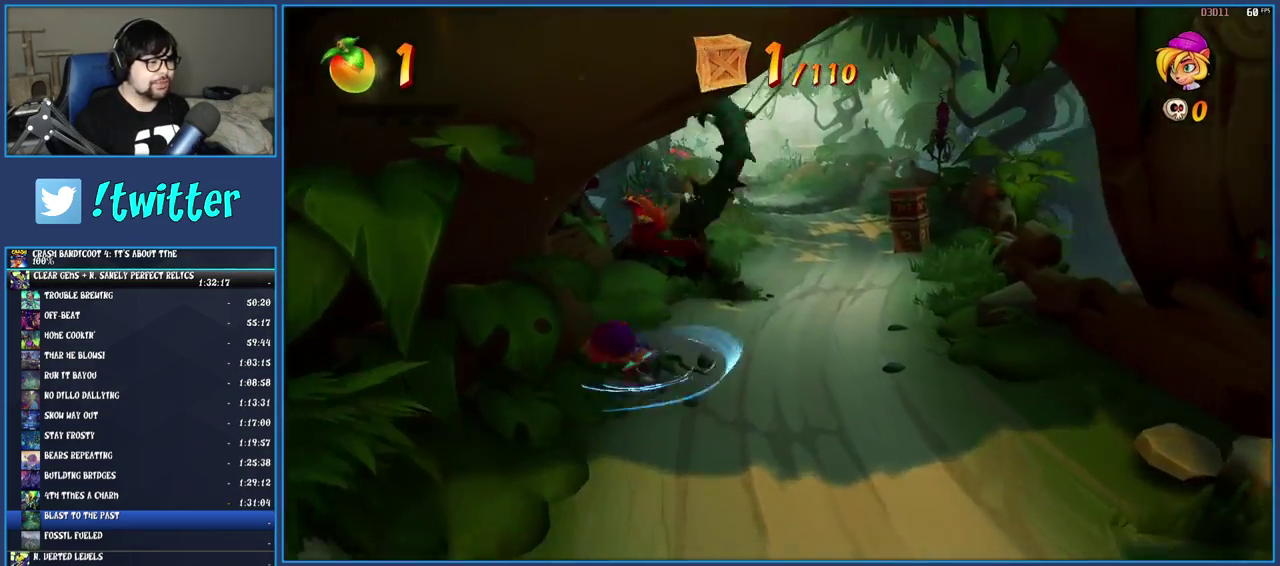
{"dt_ms": 500, "buttons": ["CROSS", "R1"], "left_stick": "up", "right_stick": "center", "events": [[200, "R1", "down"], [383, "CROSS", "down"], [433, "left_stick", "up"]]}
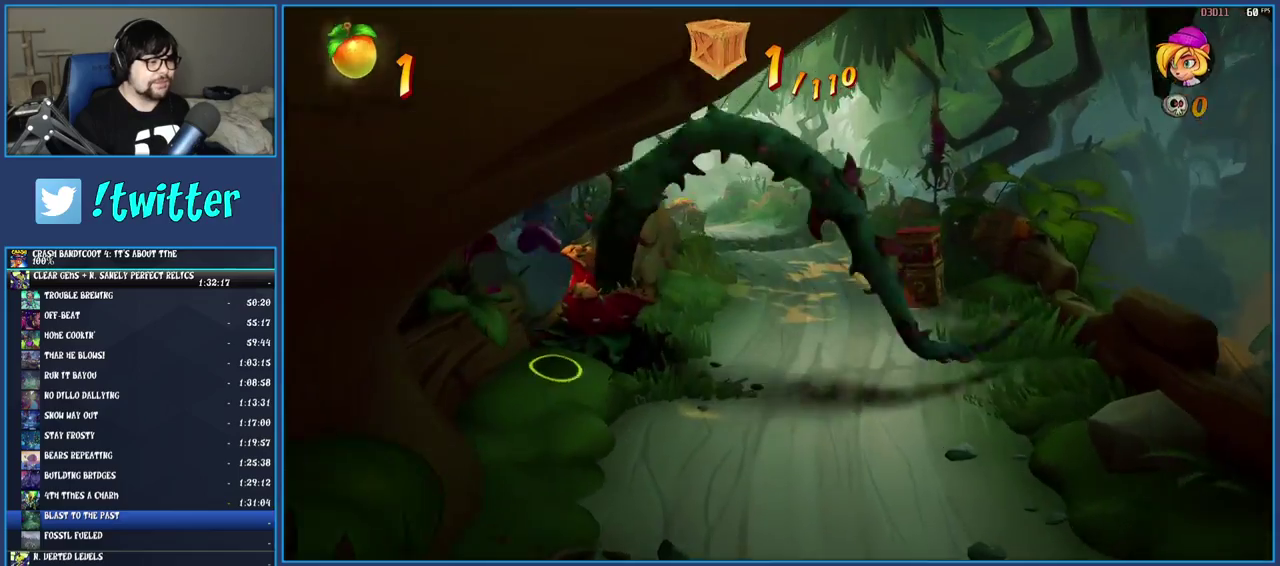
{"dt_ms": 500, "buttons": [], "left_stick": "up-right", "right_stick": "center", "events": [[267, "R1", "up"], [317, "CROSS", "up"], [400, "left_stick", "up-right"]]}
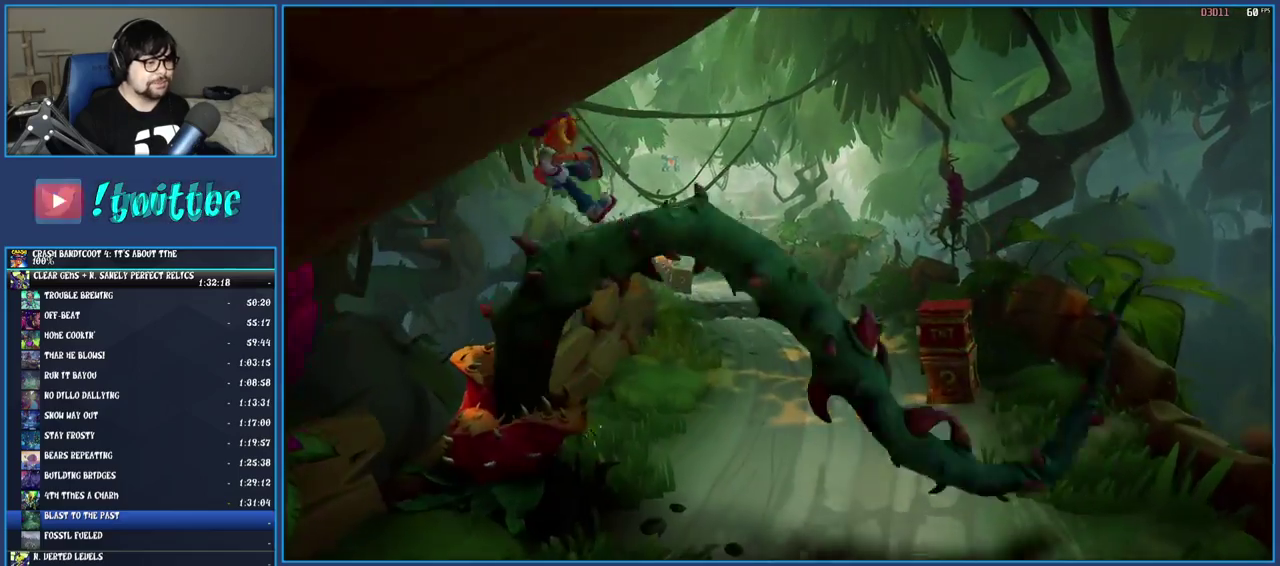
{"dt_ms": 500, "buttons": [], "left_stick": "right", "right_stick": "center", "events": [[117, "left_stick", "right"]]}
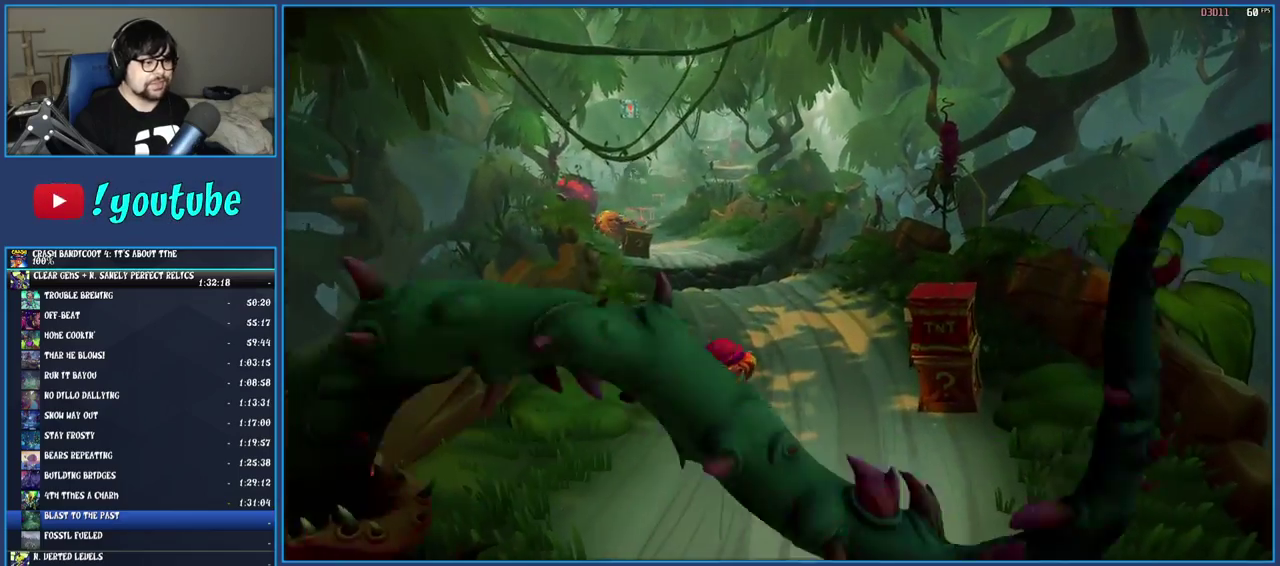
{"dt_ms": 500, "buttons": [], "left_stick": "up", "right_stick": "center", "events": [[17, "CROSS", "down"], [217, "CROSS", "up"], [267, "left_stick", "up-right"], [467, "left_stick", "up"]]}
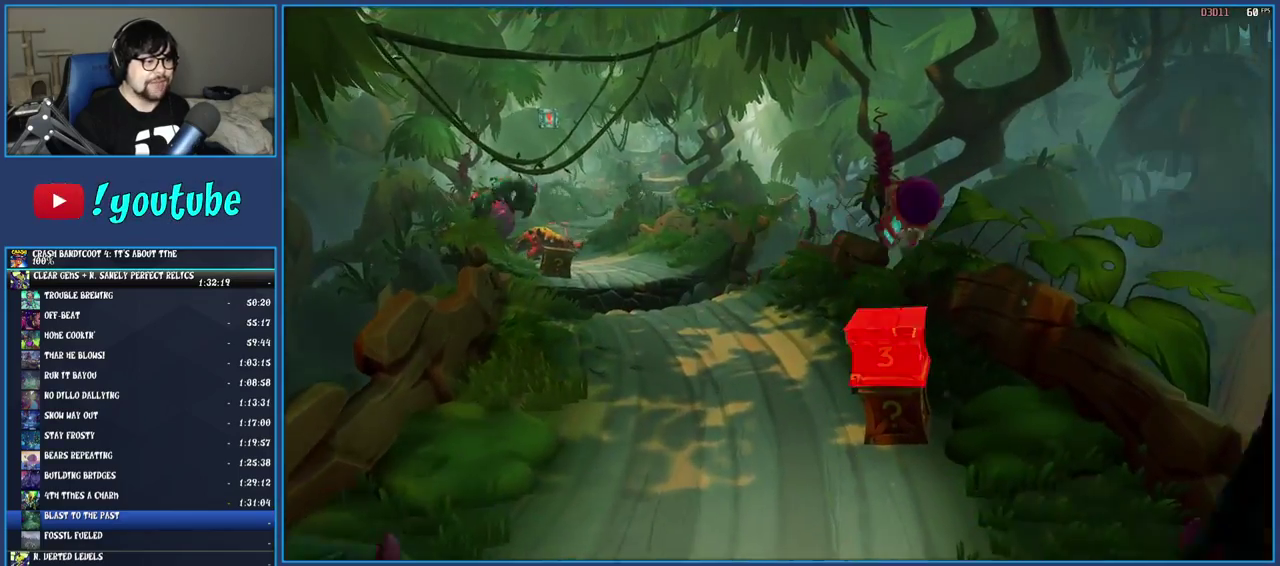
{"dt_ms": 500, "buttons": [], "left_stick": "up-left", "right_stick": "center", "events": [[50, "left_stick", "up-left"]]}
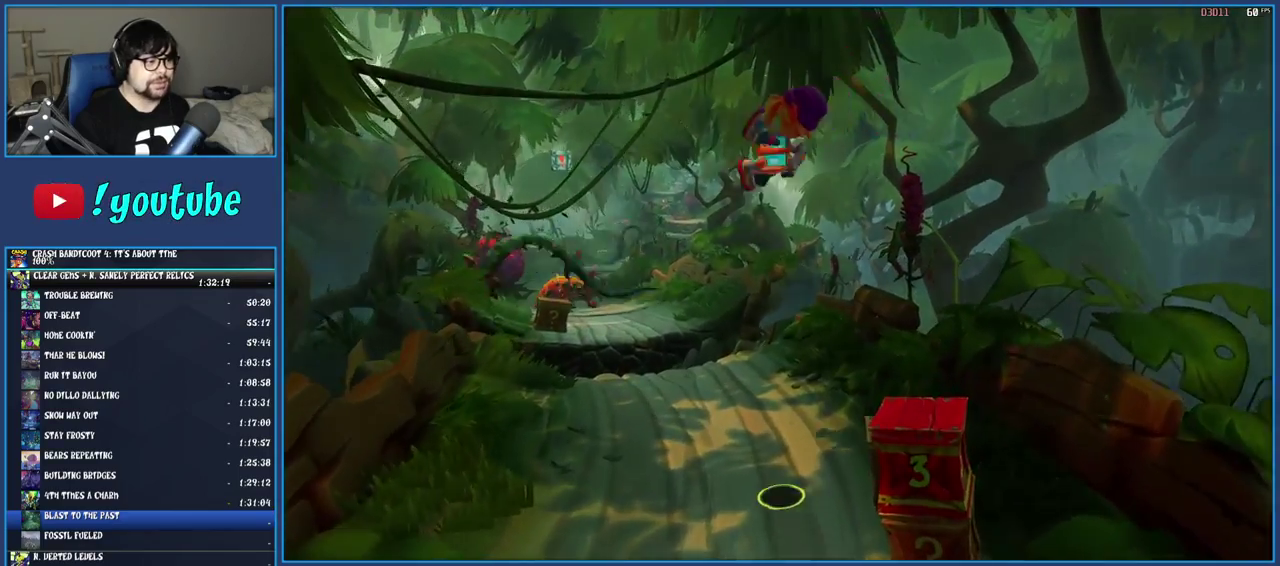
{"dt_ms": 500, "buttons": [], "left_stick": "up", "right_stick": "center", "events": [[350, "left_stick", "up"], [400, "R1", "down"], [500, "R1", "up"]]}
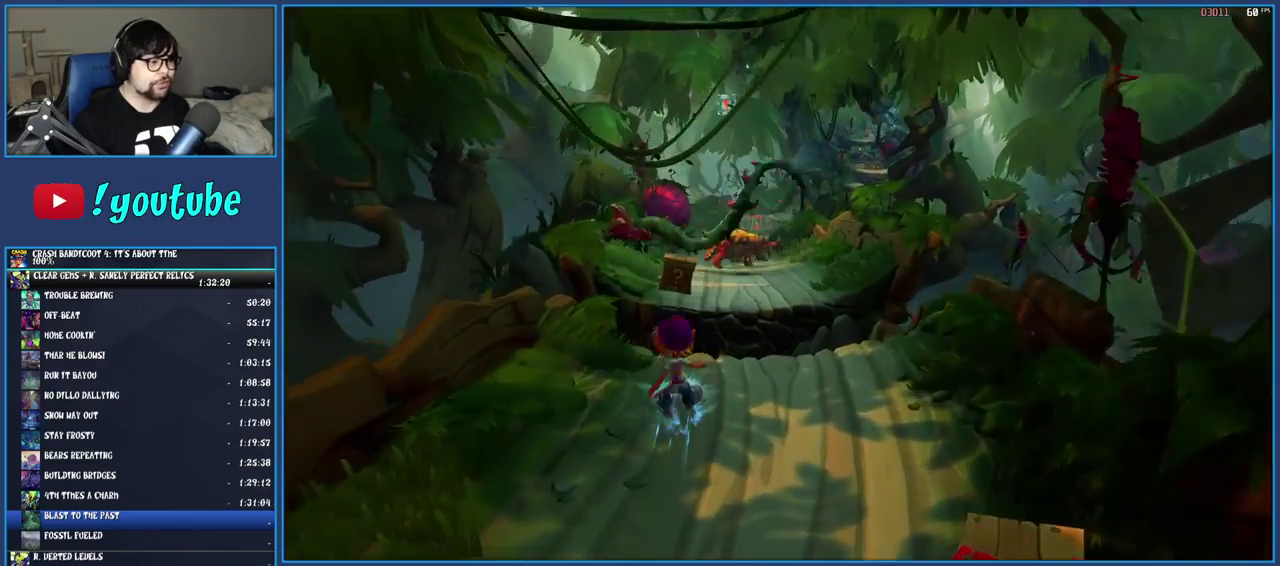
{"dt_ms": 500, "buttons": [], "left_stick": "up", "right_stick": "center", "events": [[83, "SQUARE", "down"], [133, "CROSS", "down"], [217, "left_stick", "up-left"], [267, "CROSS", "up"], [283, "SQUARE", "up"], [283, "left_stick", "up"]]}
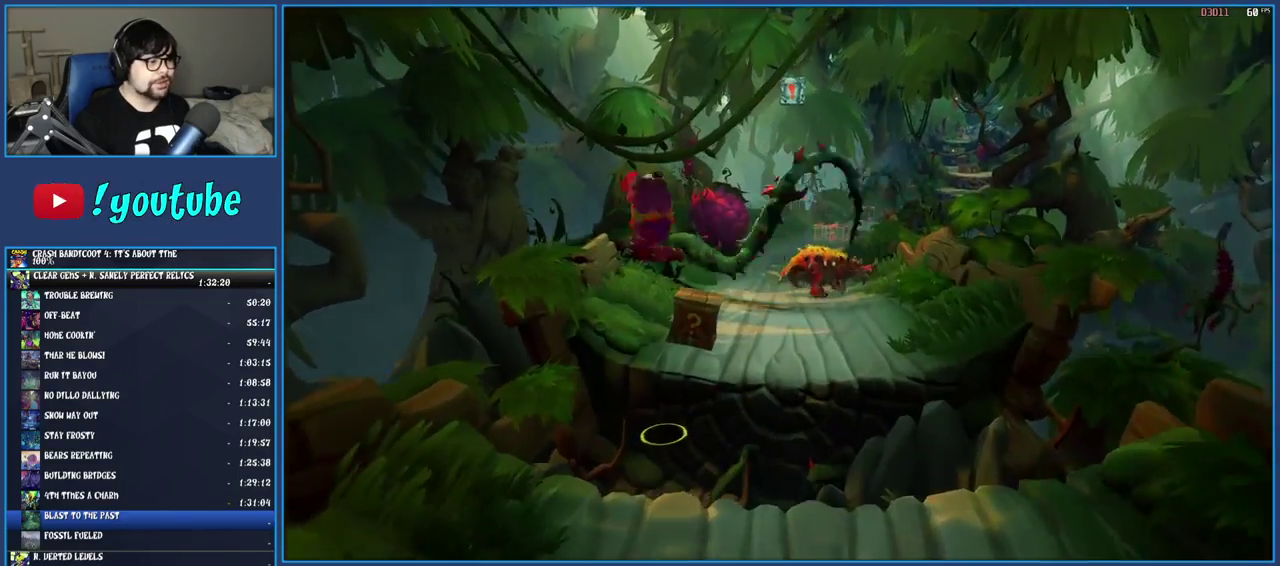
{"dt_ms": 500, "buttons": [], "left_stick": "up-right", "right_stick": "center", "events": [[133, "SQUARE", "down"], [167, "left_stick", "up-right"], [367, "SQUARE", "up"]]}
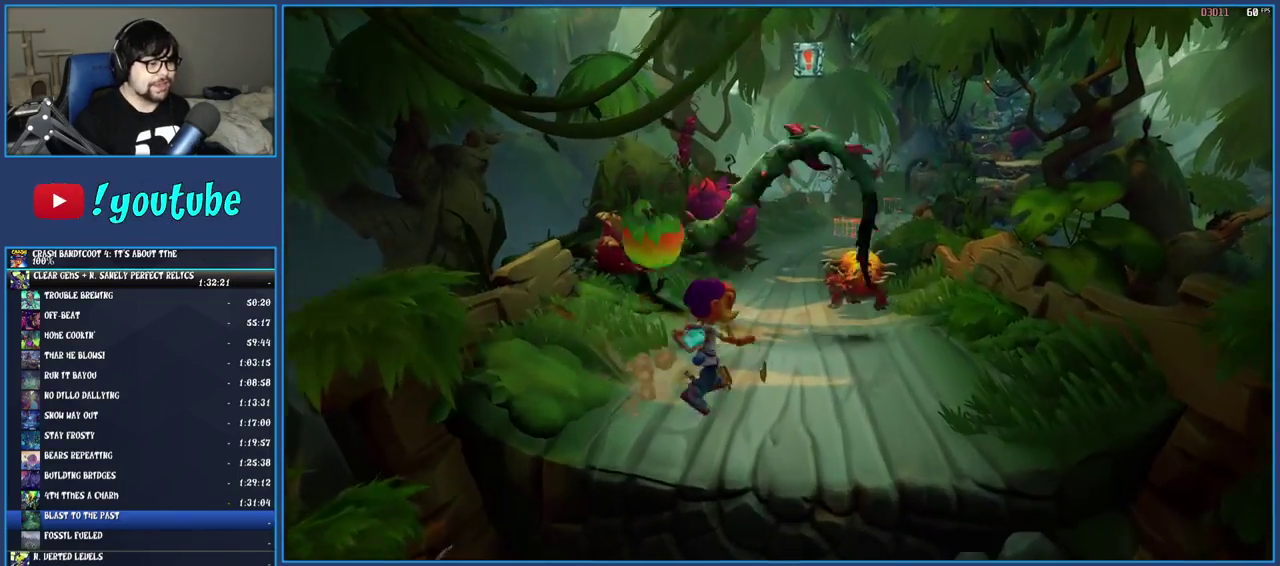
{"dt_ms": 500, "buttons": ["CROSS"], "left_stick": "up", "right_stick": "center", "events": [[367, "left_stick", "up"], [400, "CROSS", "down"]]}
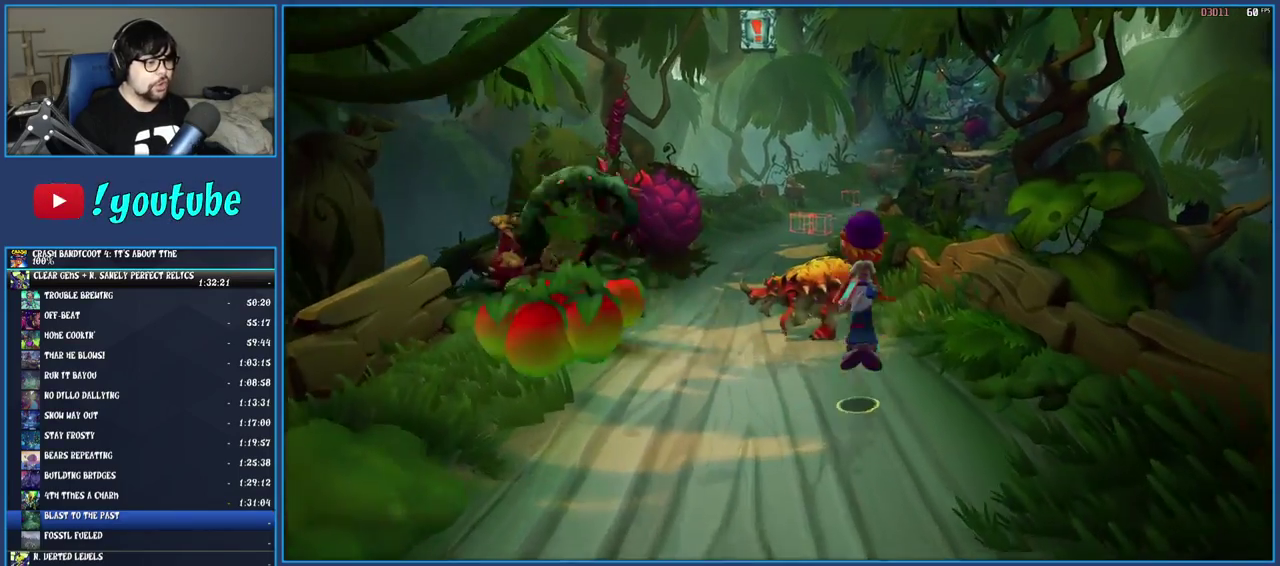
{"dt_ms": 500, "buttons": ["CROSS"], "left_stick": "up-left", "right_stick": "center", "events": [[117, "left_stick", "up-left"]]}
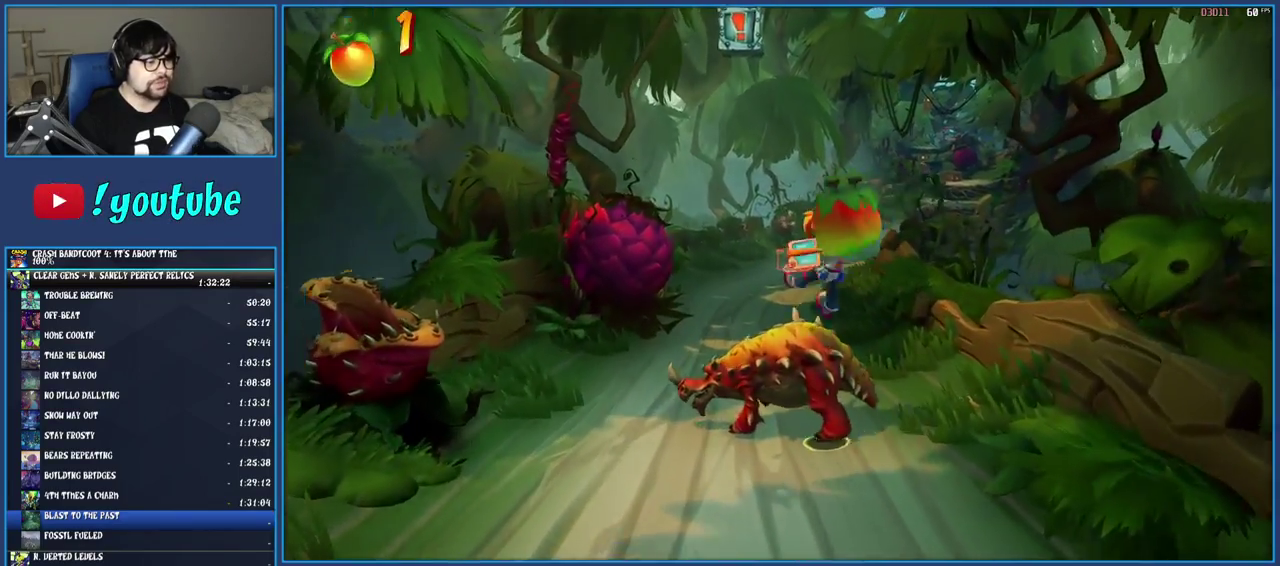
{"dt_ms": 500, "buttons": ["CROSS"], "left_stick": "up", "right_stick": "center", "events": [[117, "left_stick", "up"], [217, "left_stick", "up-left"], [350, "CROSS", "up"], [450, "CROSS", "down"], [450, "left_stick", "up"]]}
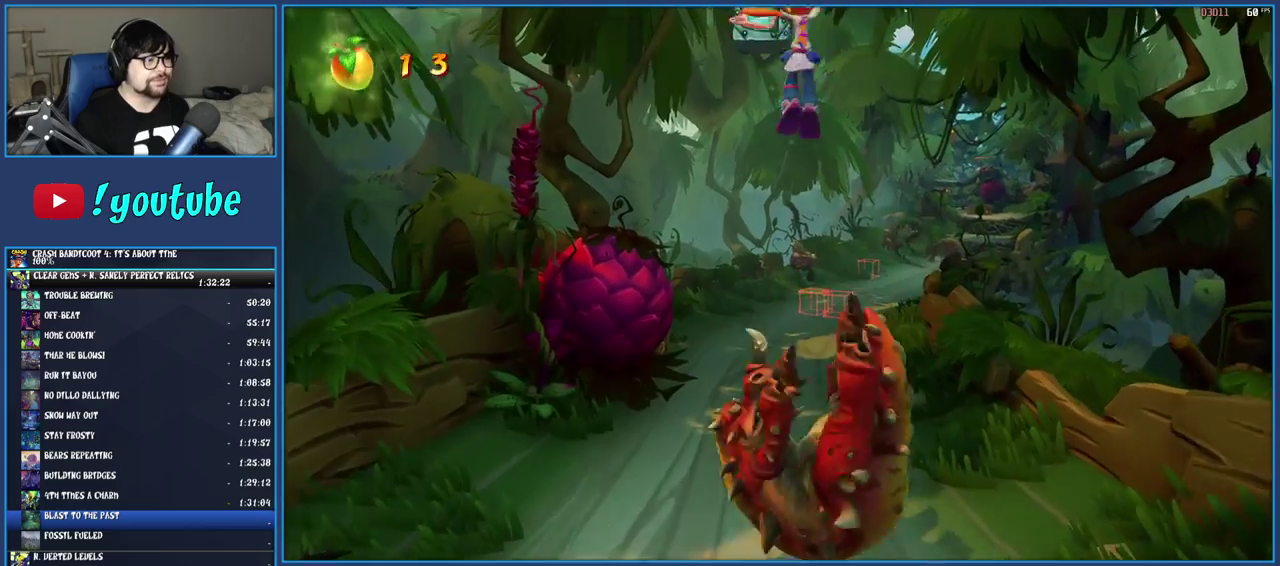
{"dt_ms": 500, "buttons": [], "left_stick": "up", "right_stick": "center", "events": [[133, "CROSS", "up"], [267, "SQUARE", "down"], [433, "SQUARE", "up"]]}
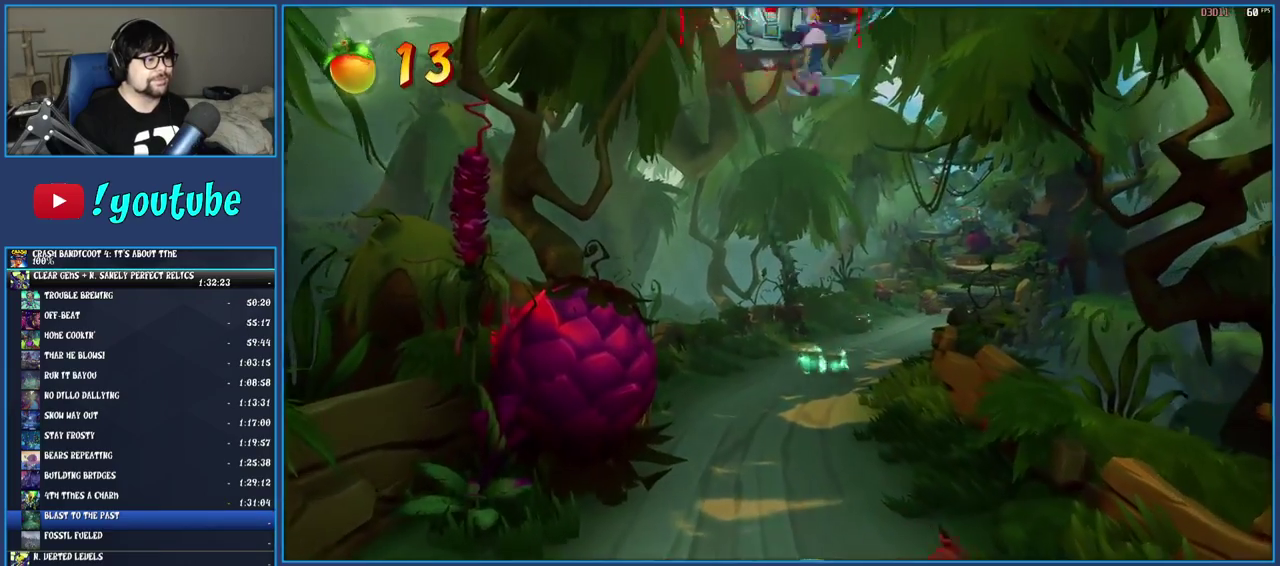
{"dt_ms": 500, "buttons": [], "left_stick": "up-left", "right_stick": "center", "events": [[100, "left_stick", "up-left"]]}
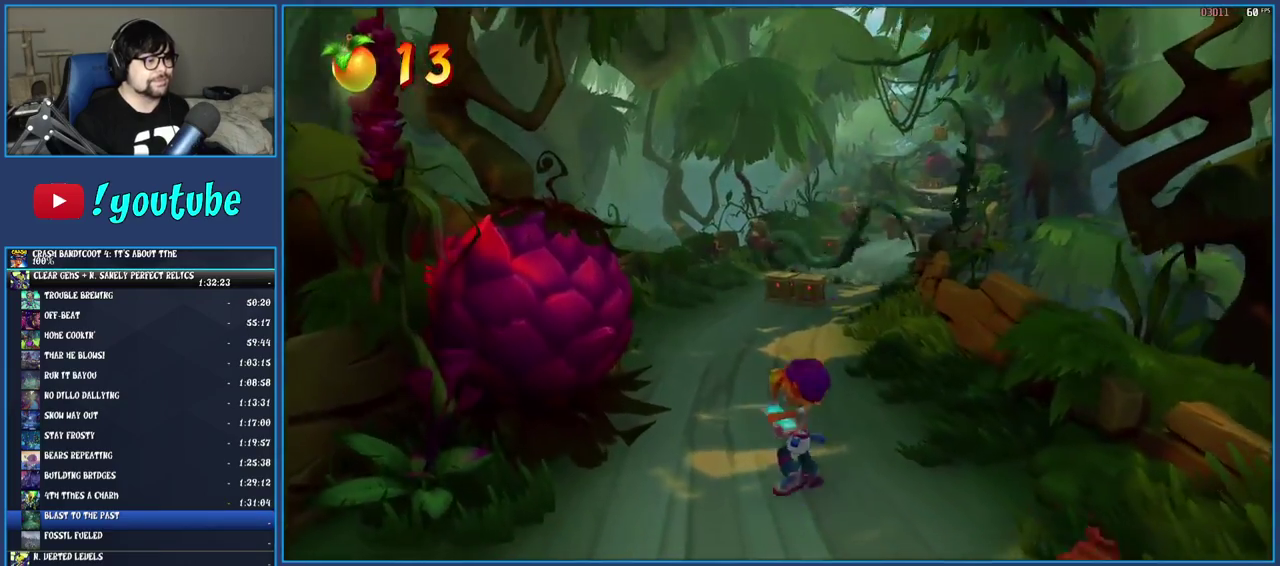
{"dt_ms": 500, "buttons": [], "left_stick": "up", "right_stick": "center", "events": [[67, "R1", "down"], [200, "R1", "up"], [300, "SQUARE", "down"], [467, "SQUARE", "up"], [467, "left_stick", "up"]]}
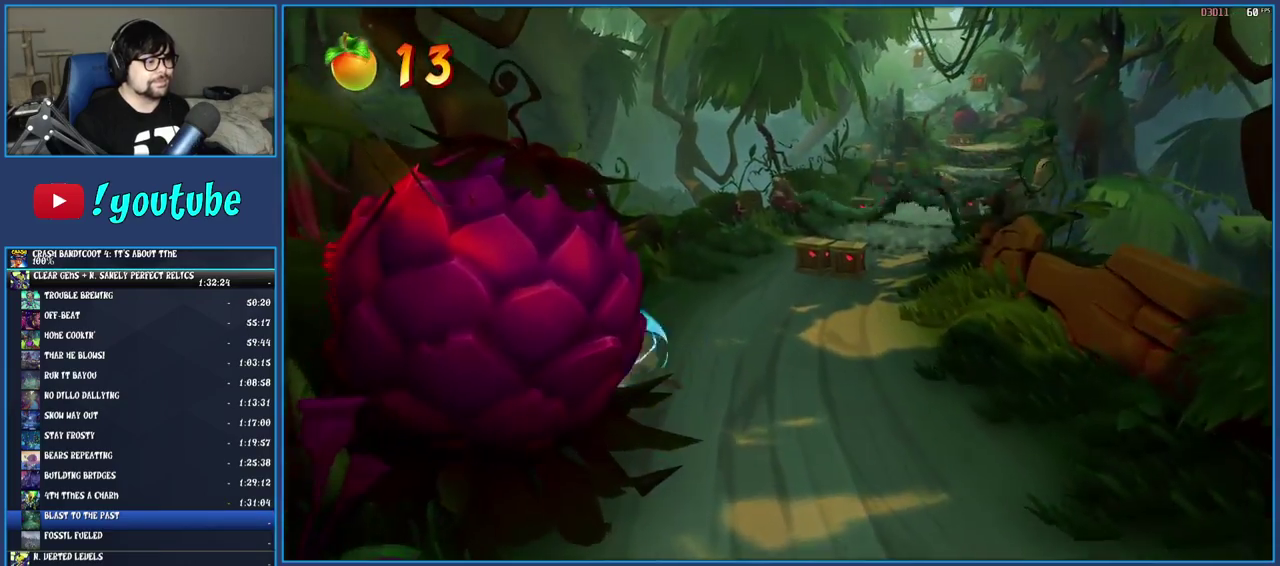
{"dt_ms": 500, "buttons": [], "left_stick": "up-right", "right_stick": "center", "events": [[67, "R1", "down"], [67, "left_stick", "up-right"], [167, "R1", "up"], [233, "SQUARE", "down"], [400, "SQUARE", "up"]]}
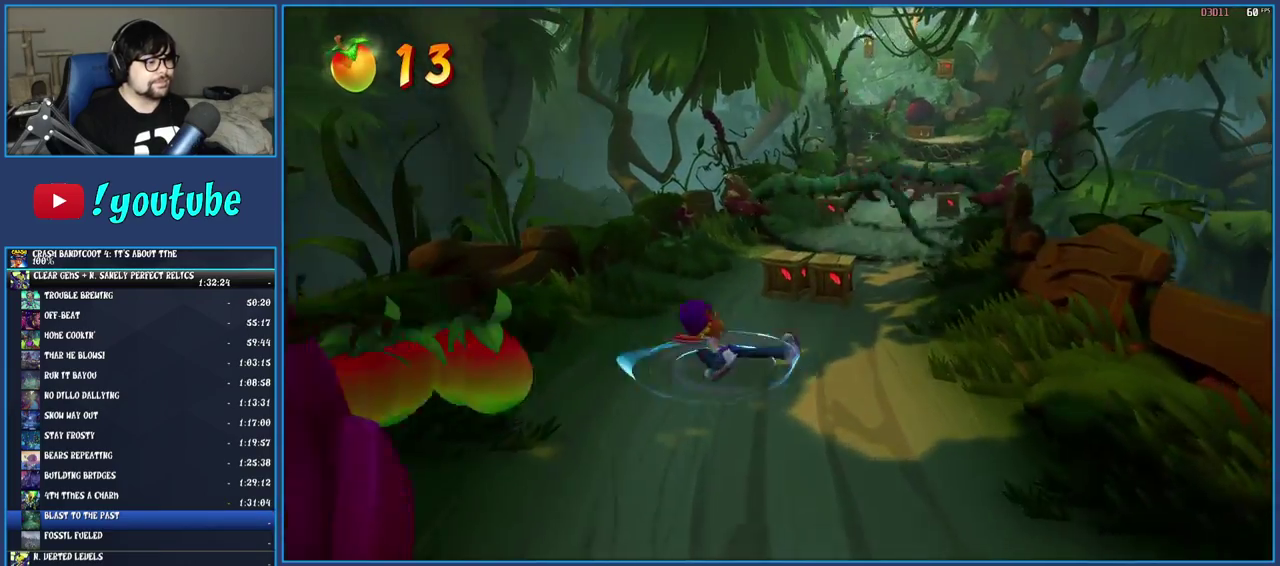
{"dt_ms": 500, "buttons": ["SQUARE"], "left_stick": "up", "right_stick": "center", "events": [[117, "left_stick", "up"], [267, "left_stick", "up-right"], [400, "SQUARE", "down"], [433, "left_stick", "up"]]}
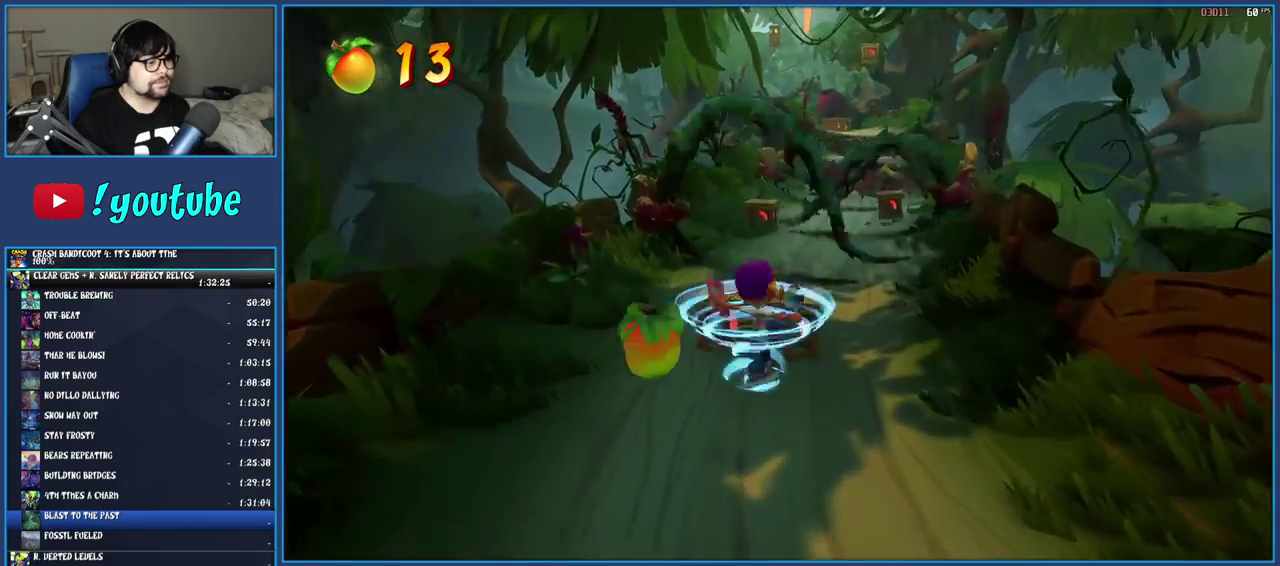
{"dt_ms": 500, "buttons": [], "left_stick": "up", "right_stick": "center", "events": [[100, "SQUARE", "up"]]}
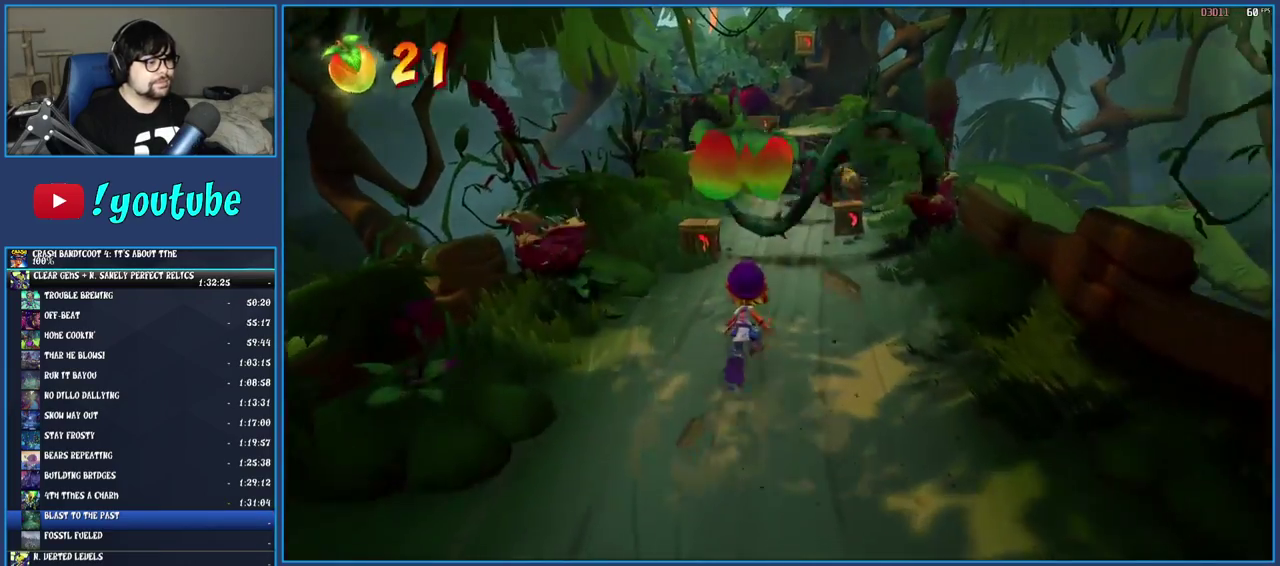
{"dt_ms": 500, "buttons": [], "left_stick": "up-left", "right_stick": "center", "events": [[50, "R1", "down"], [83, "left_stick", "up-left"], [167, "R1", "up"], [217, "SQUARE", "down"], [383, "SQUARE", "up"]]}